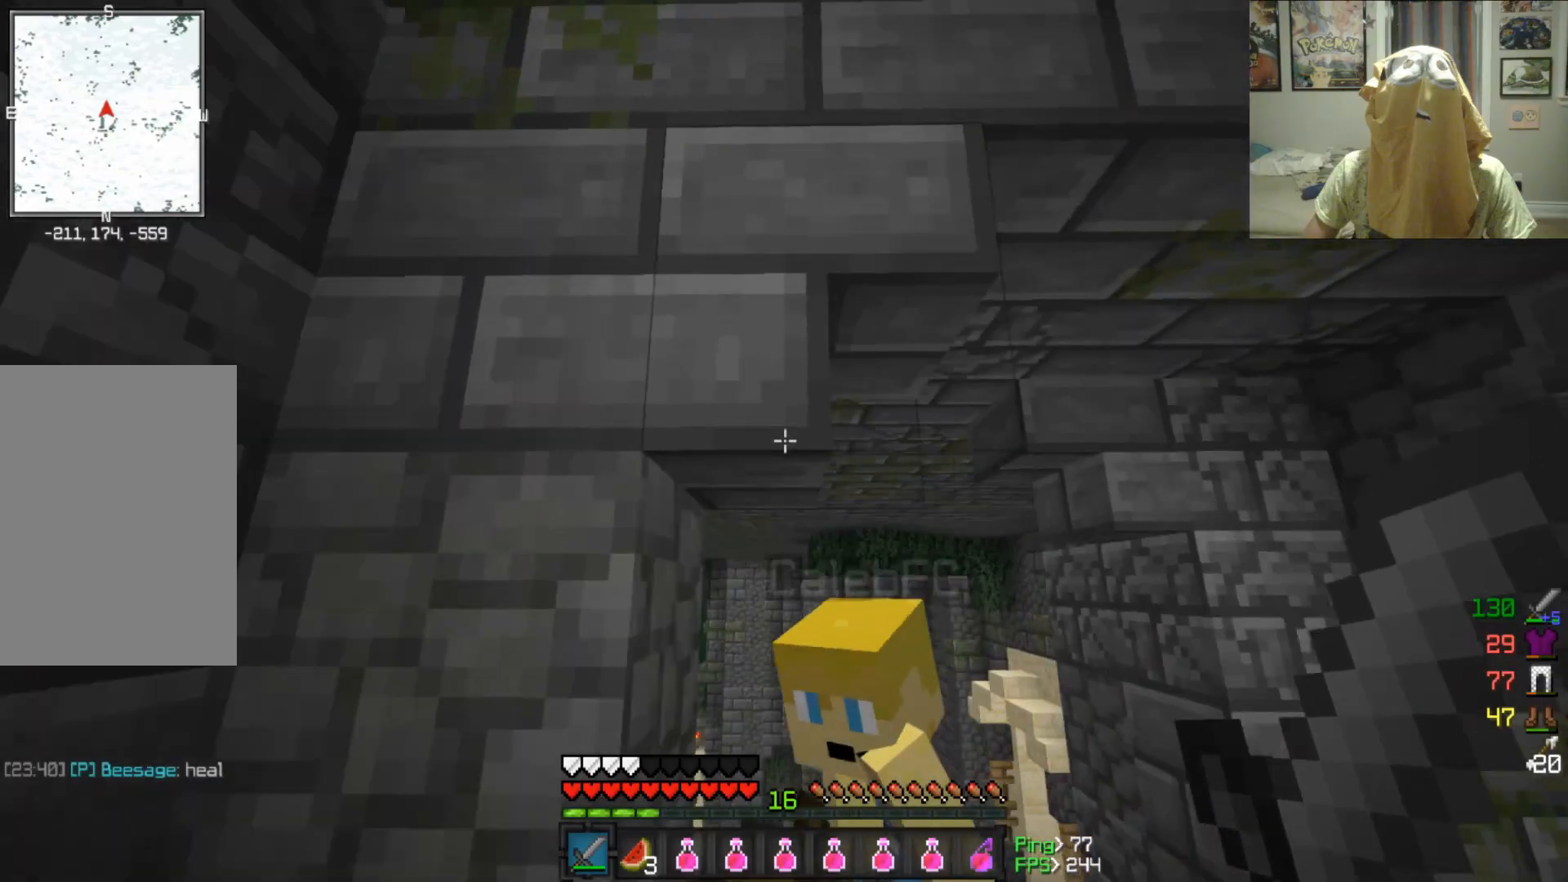
Gameplay with keyboard and mouse; each line is a JSON object with the keys and mouse buttons held at the frame after it. "events" lists presses ("down") and releases ("up") of "a", "d", "s", "w", "mouse_left" and "mouse_right" between this image and that frame as [ms after this image, input, new state], when the widget could be followed in between. "mouse_left", "mouse_right" = the "left", "right" buttons of the "mouse" list. No other keys are recorded. Fast repeated clicks can show as one long hold. Mouse movement is not recorded.
{"keys": [], "mouse": [], "events": [[83, "d", "up"]]}
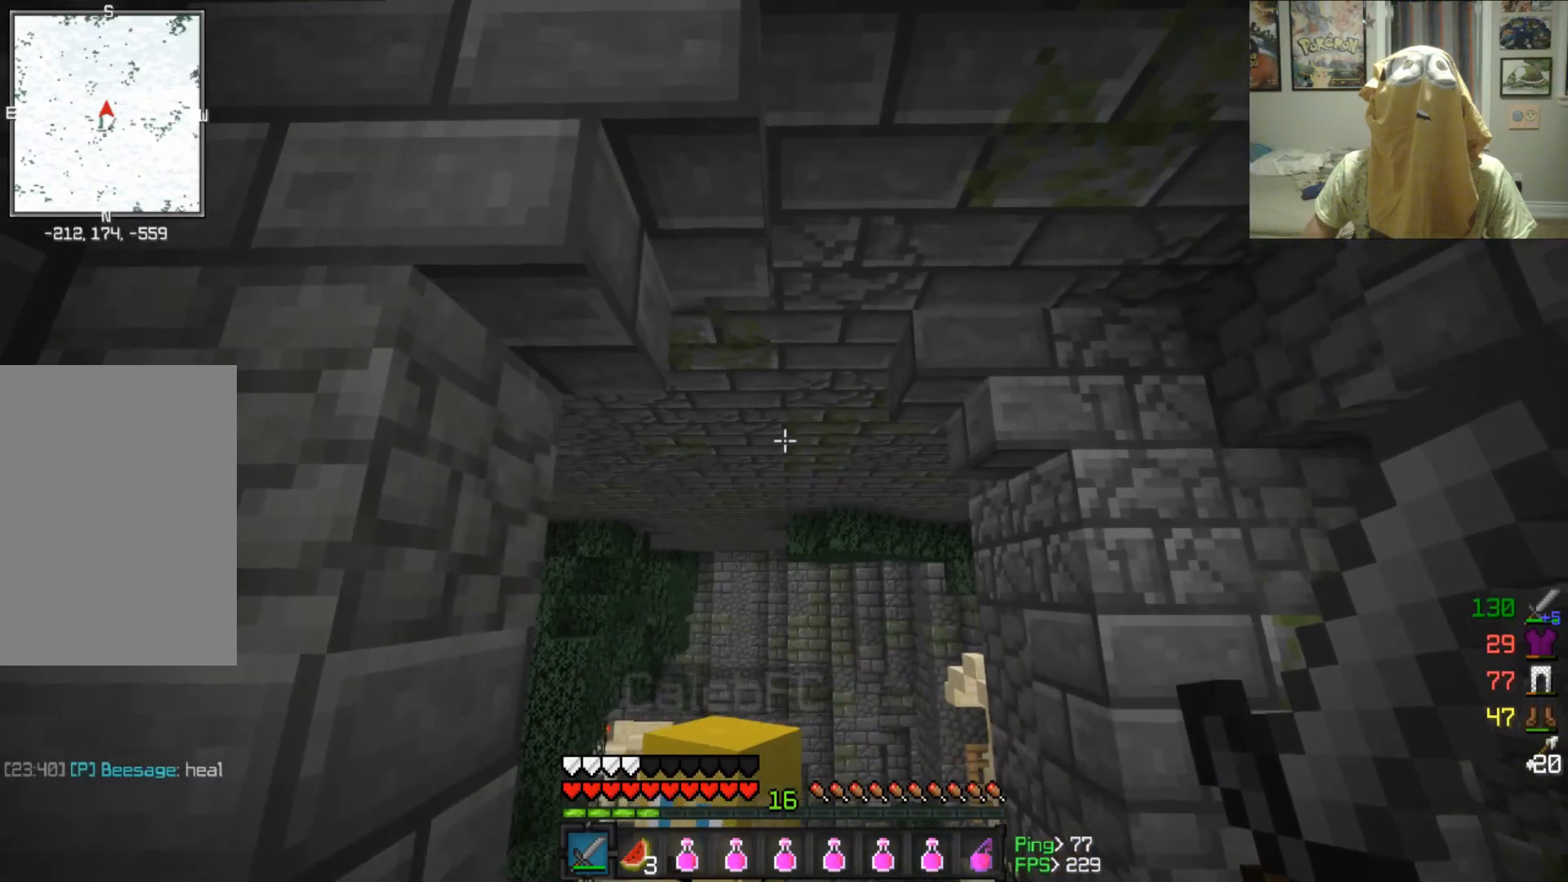
{"keys": [], "mouse": [], "events": []}
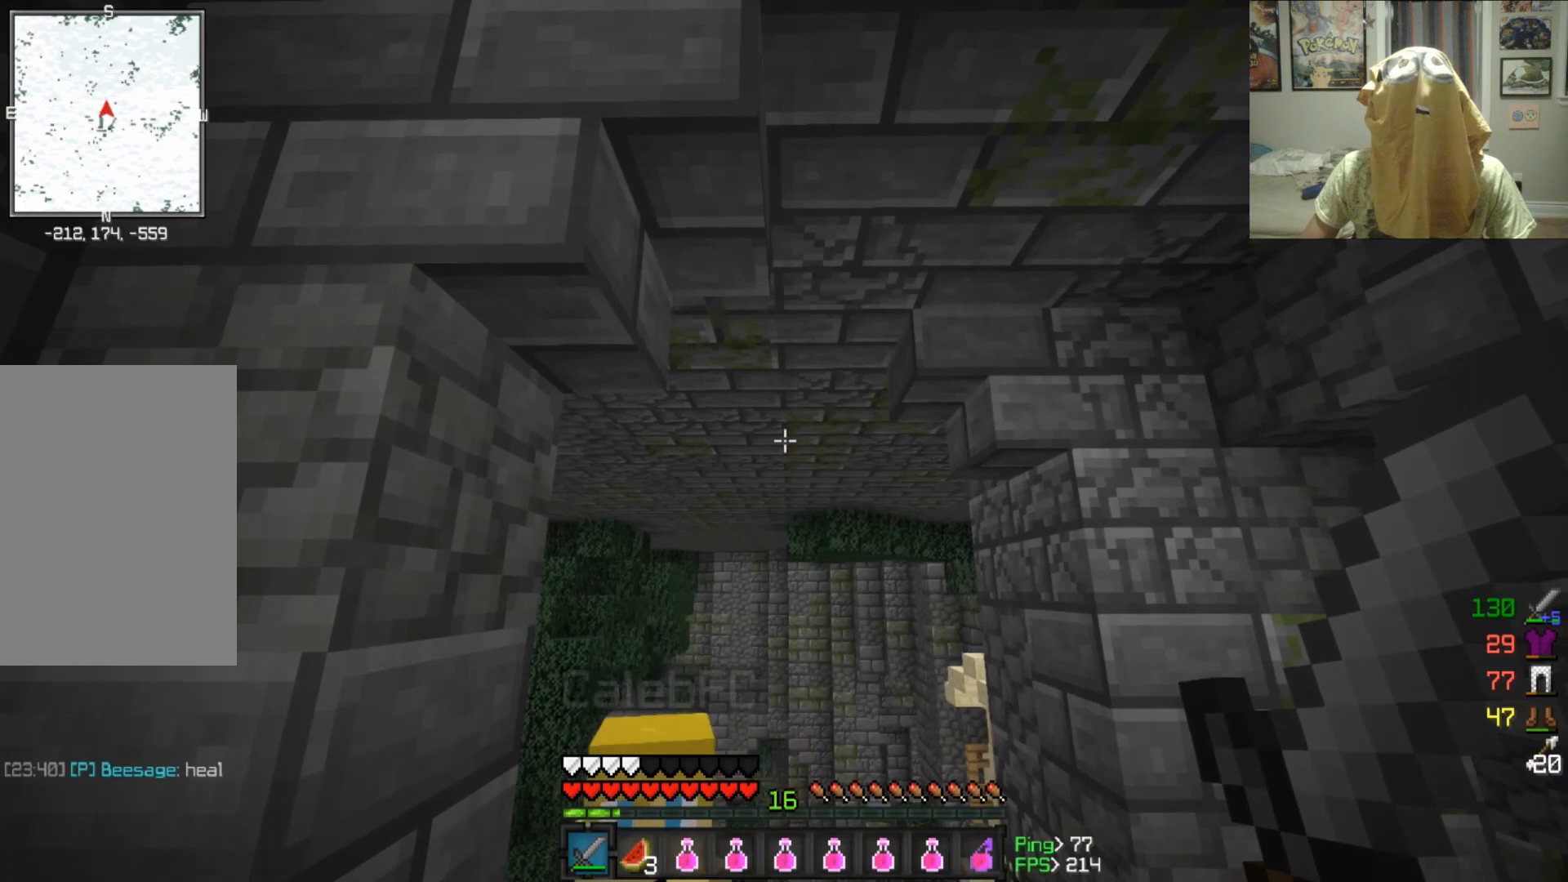
{"keys": [], "mouse": [], "events": []}
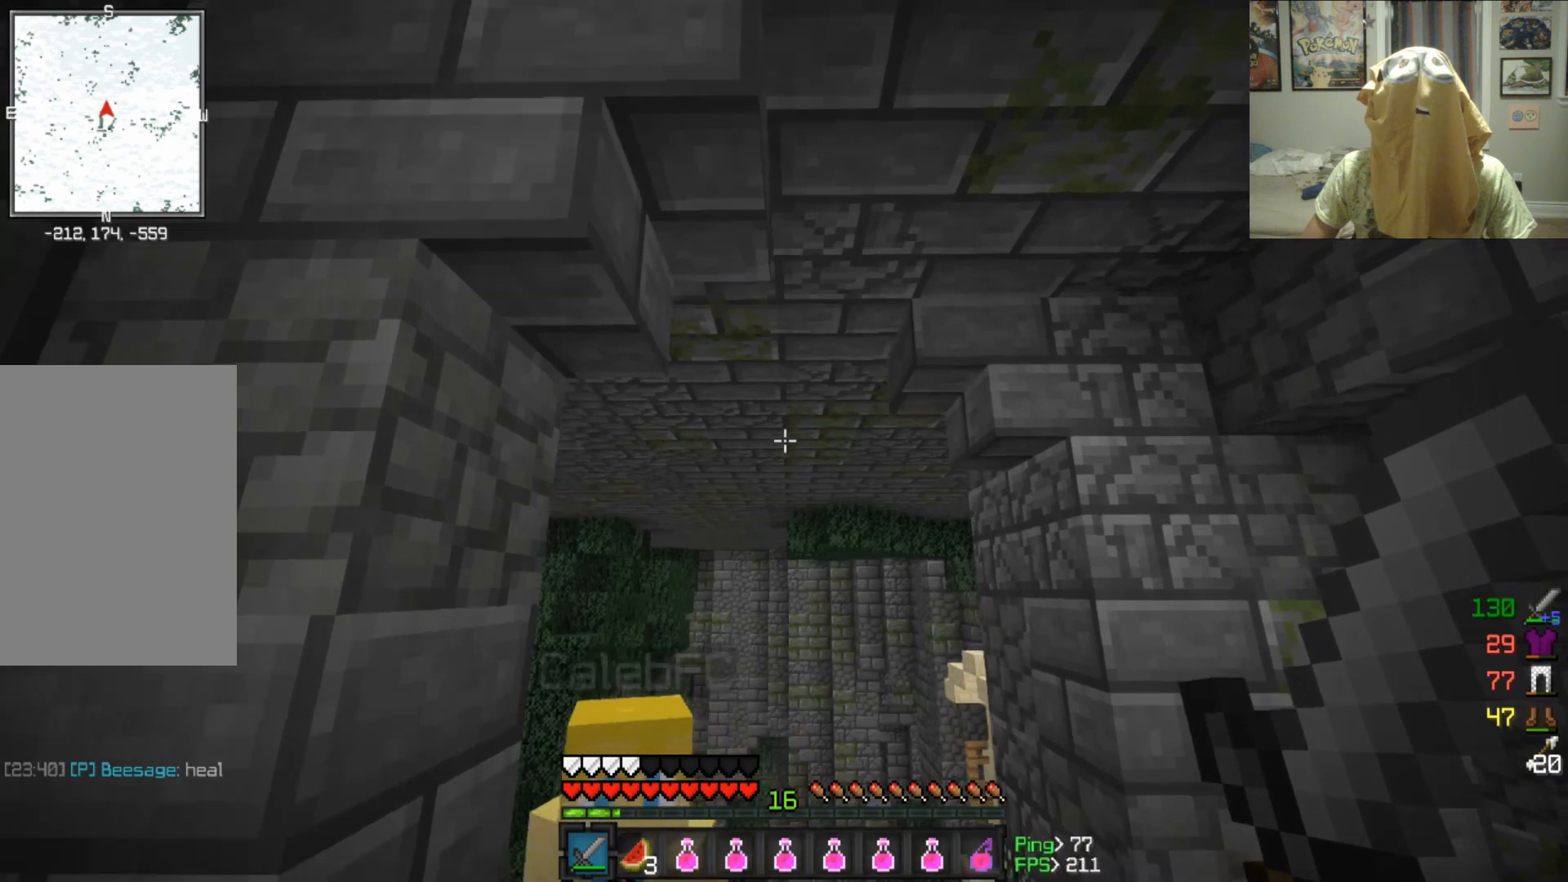
{"keys": [], "mouse": [], "events": []}
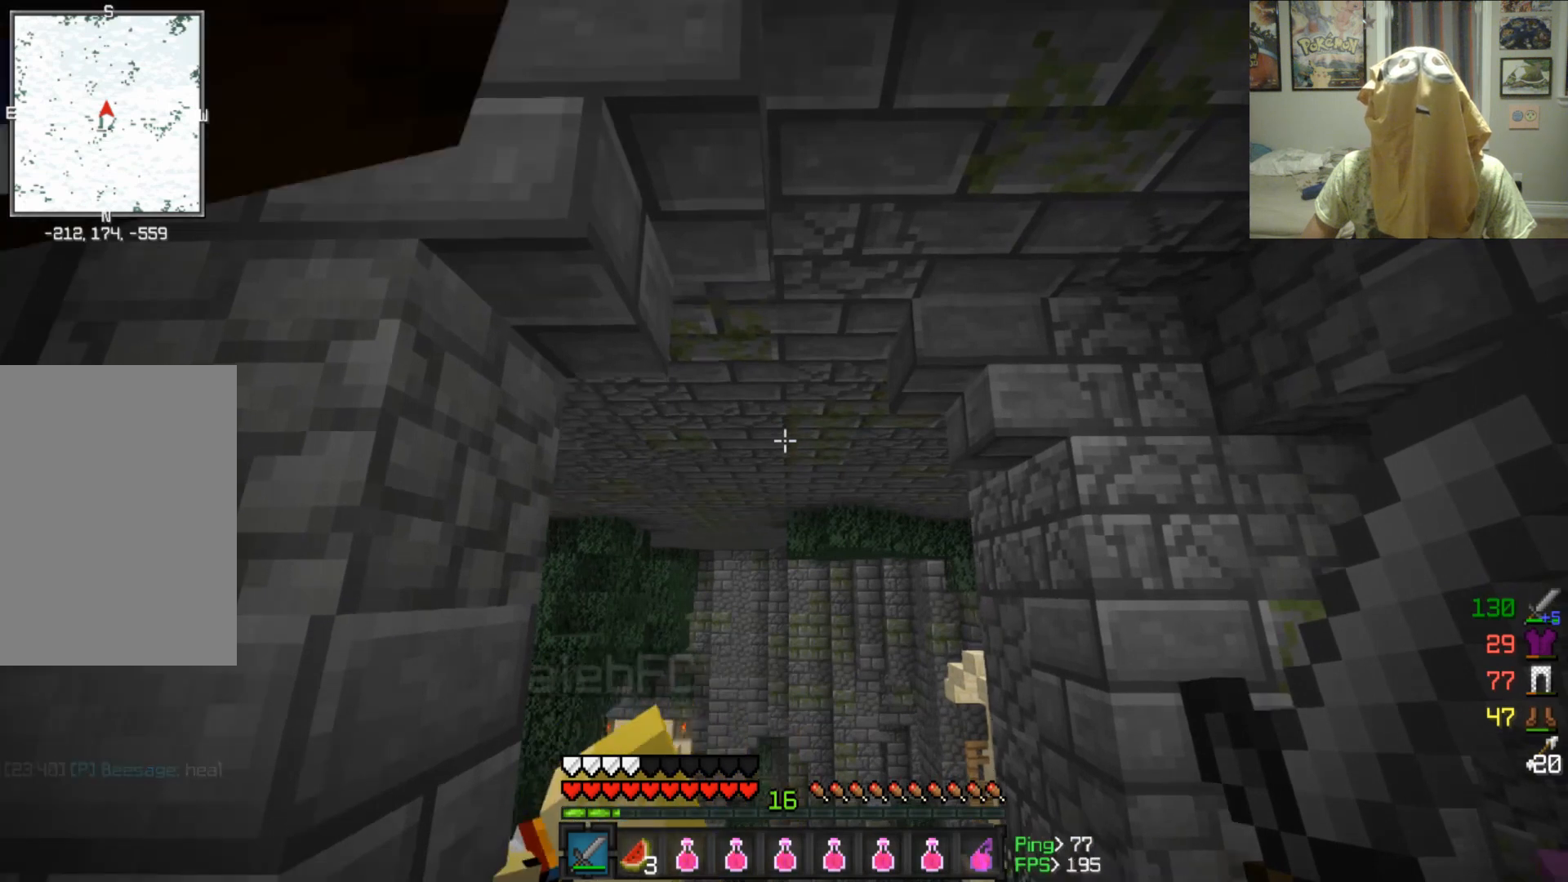
{"keys": [], "mouse": [], "events": []}
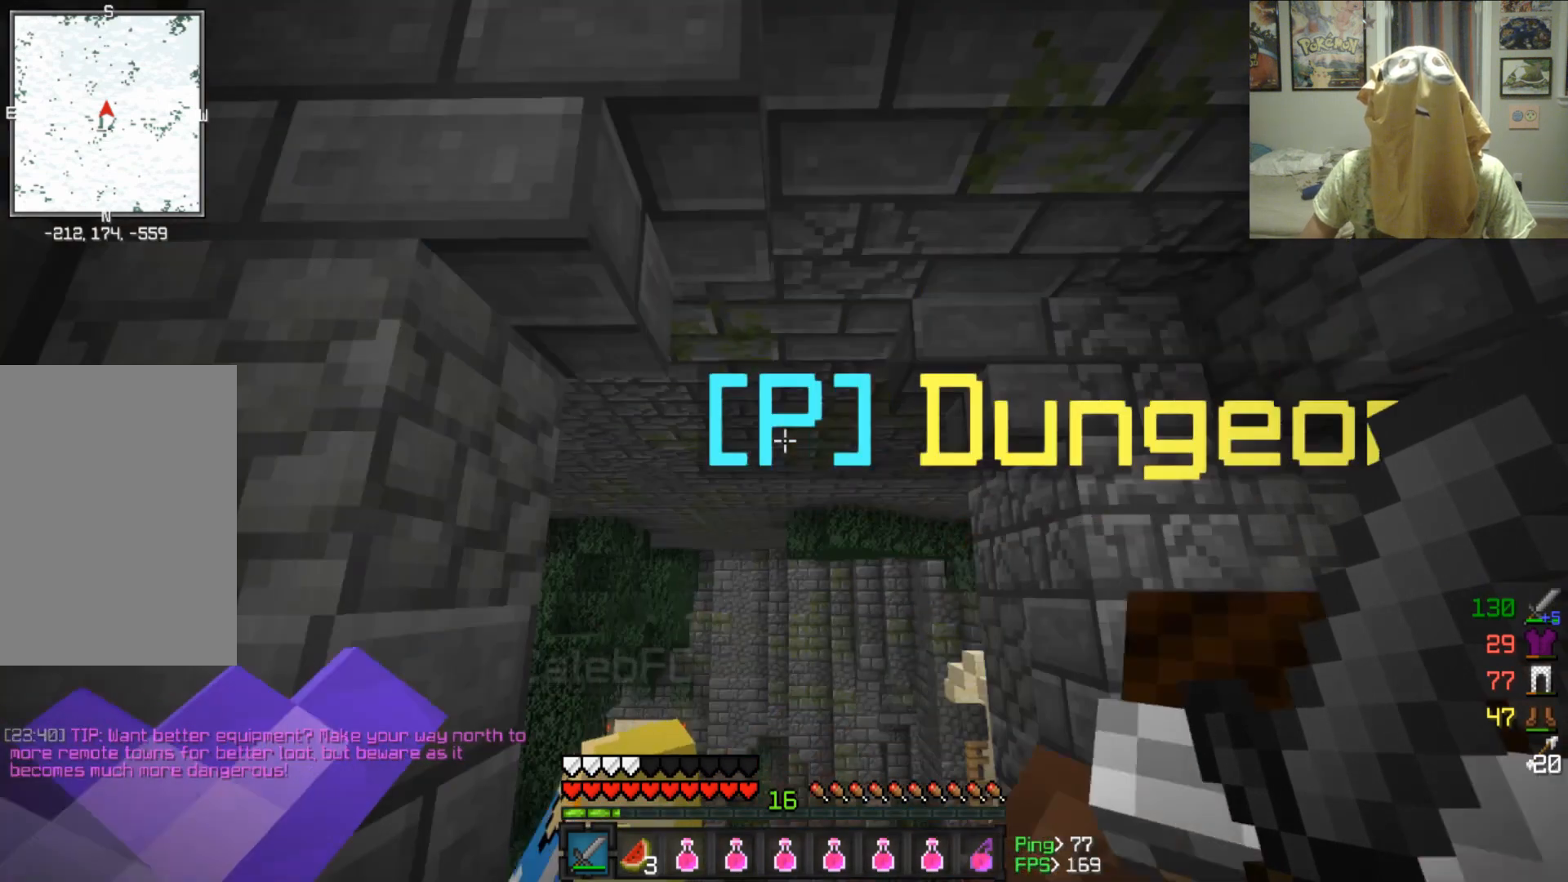
{"keys": [], "mouse": [], "events": []}
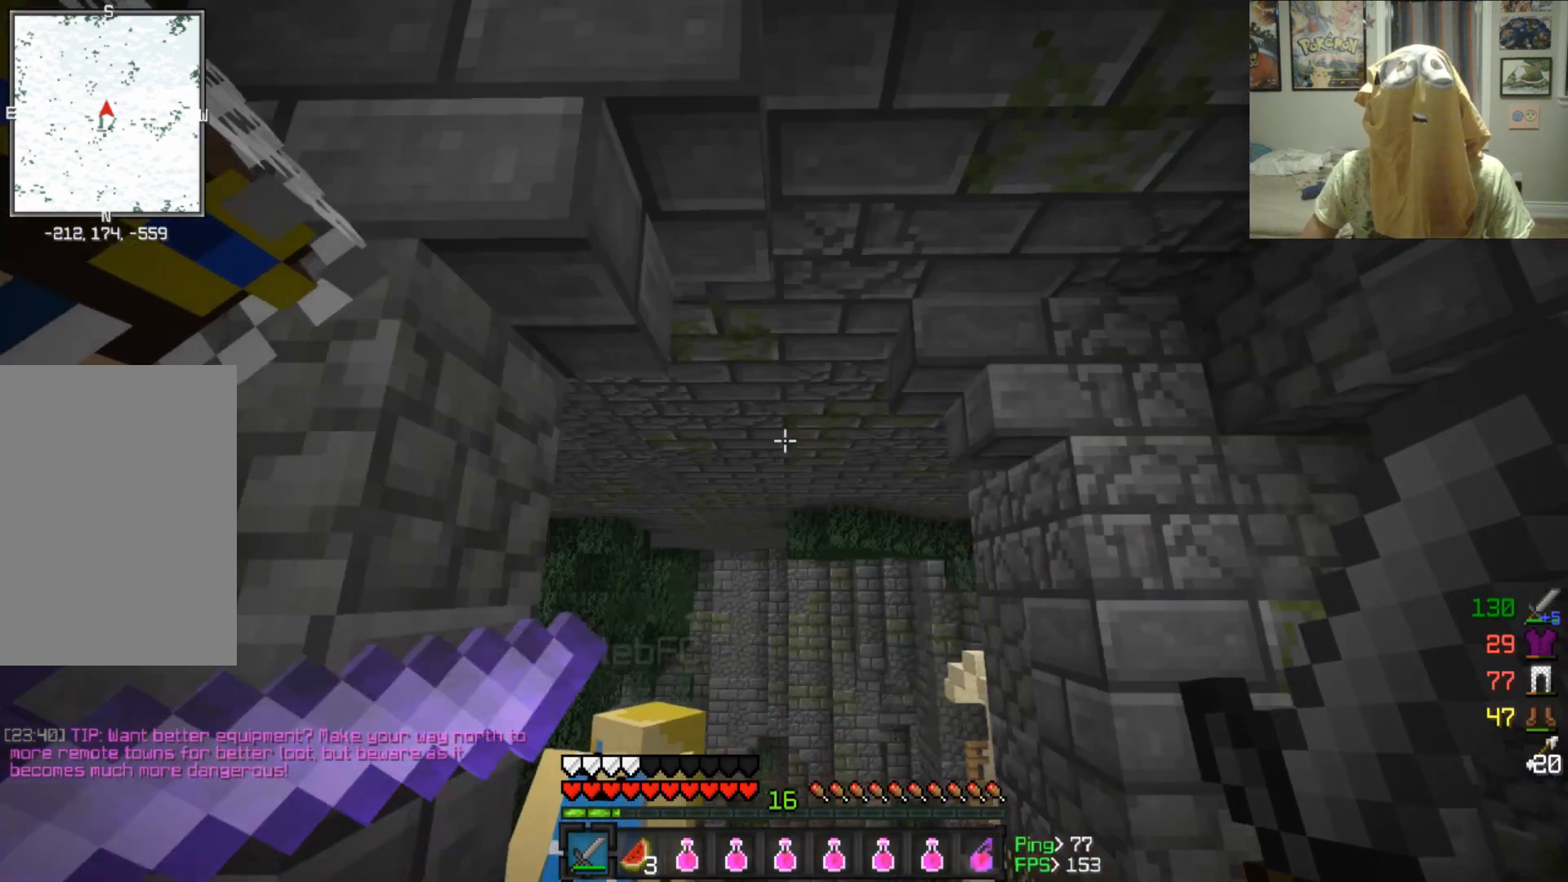
{"keys": [], "mouse": [], "events": []}